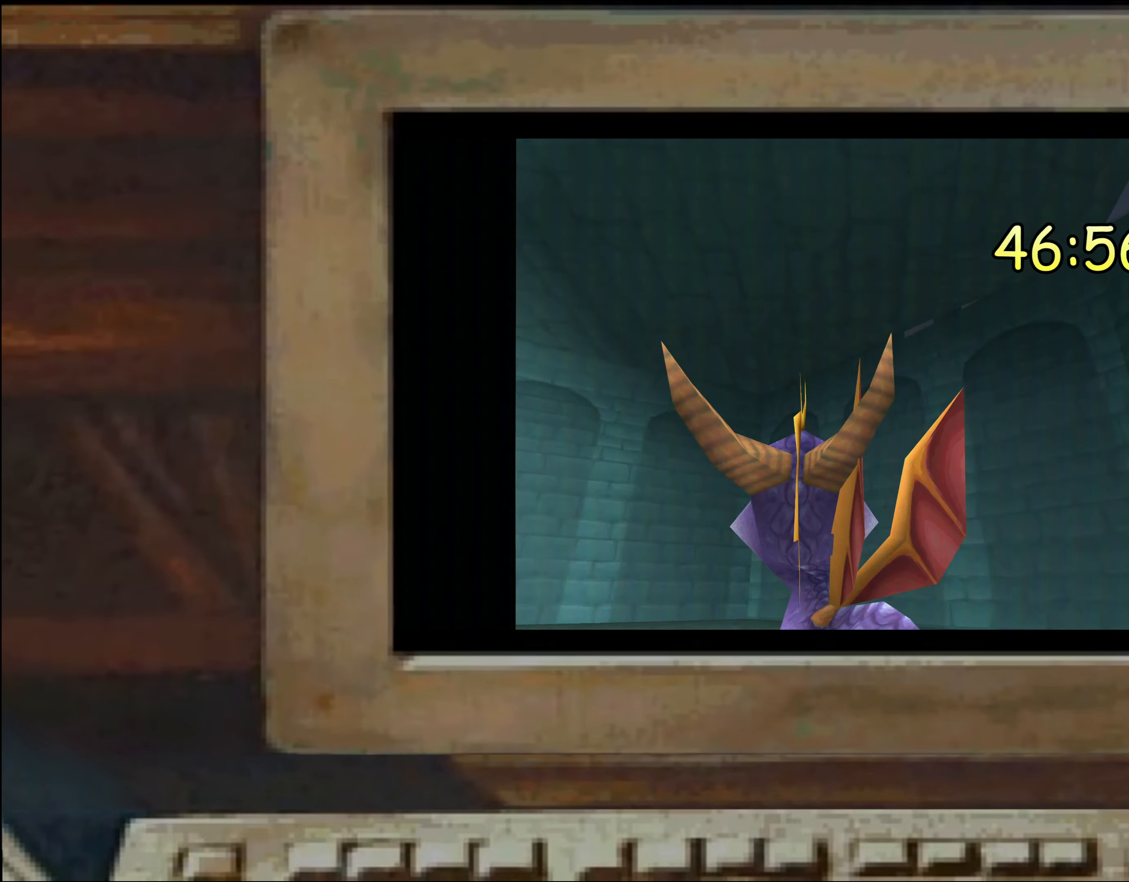
Gameplay with a controller (PlayStation layout); each line is a JSON object with the inputs held at the frame after it (dt_ms = milliseconds from this image to that frame). "events" lists button and stick changes between this image and that frame as [ms after this image, input, new state], when the widget could be followed in between. Not read: DPAD_DOWN DPAD_LEFT DPAD_RIGHT DPAD_UP L1 L2 L3 R1 R2 R3 SELECT TRIANGLE.
{"dt_ms": 500, "buttons": [], "left_stick": "center", "right_stick": "center", "events": [[33, "left_stick", "center"], [433, "left_stick", "left"], [483, "left_stick", "center"]]}
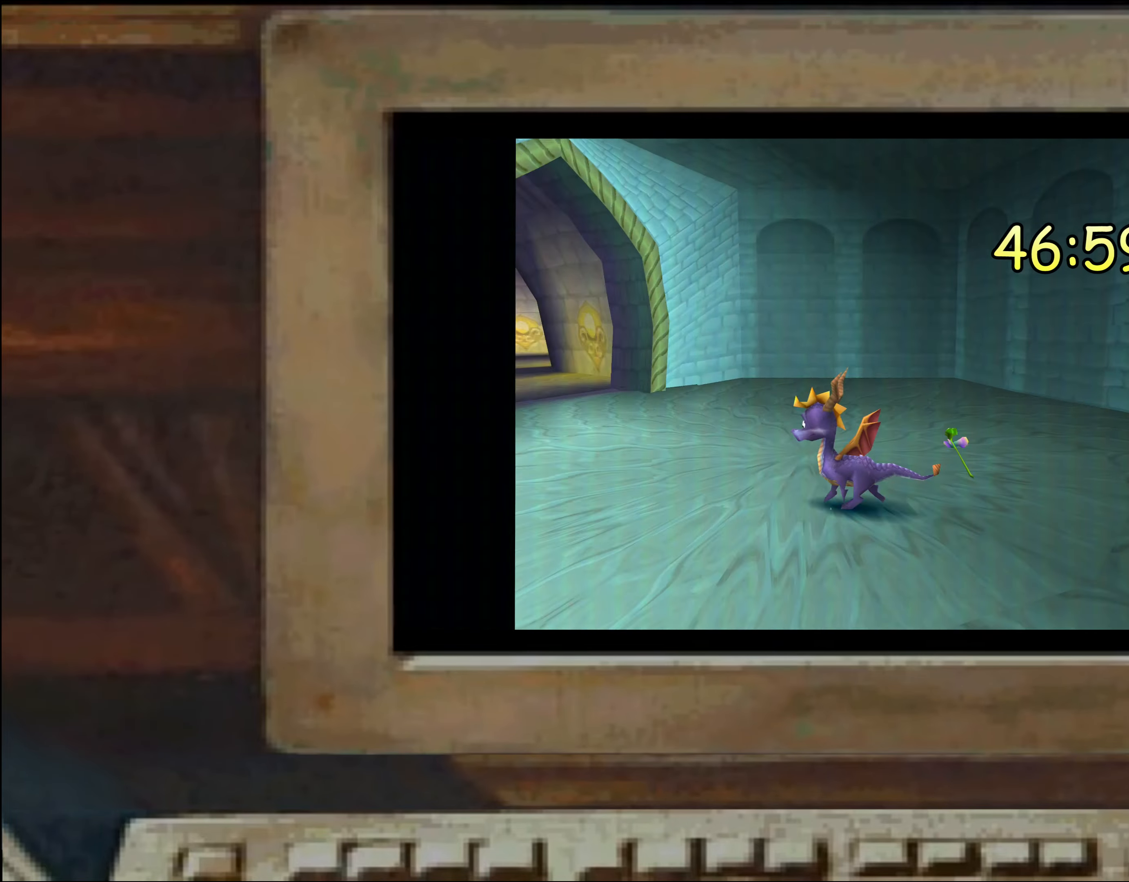
{"dt_ms": 500, "buttons": [], "left_stick": "up", "right_stick": "center", "events": [[267, "left_stick", "left"], [350, "left_stick", "center"], [434, "left_stick", "up"]]}
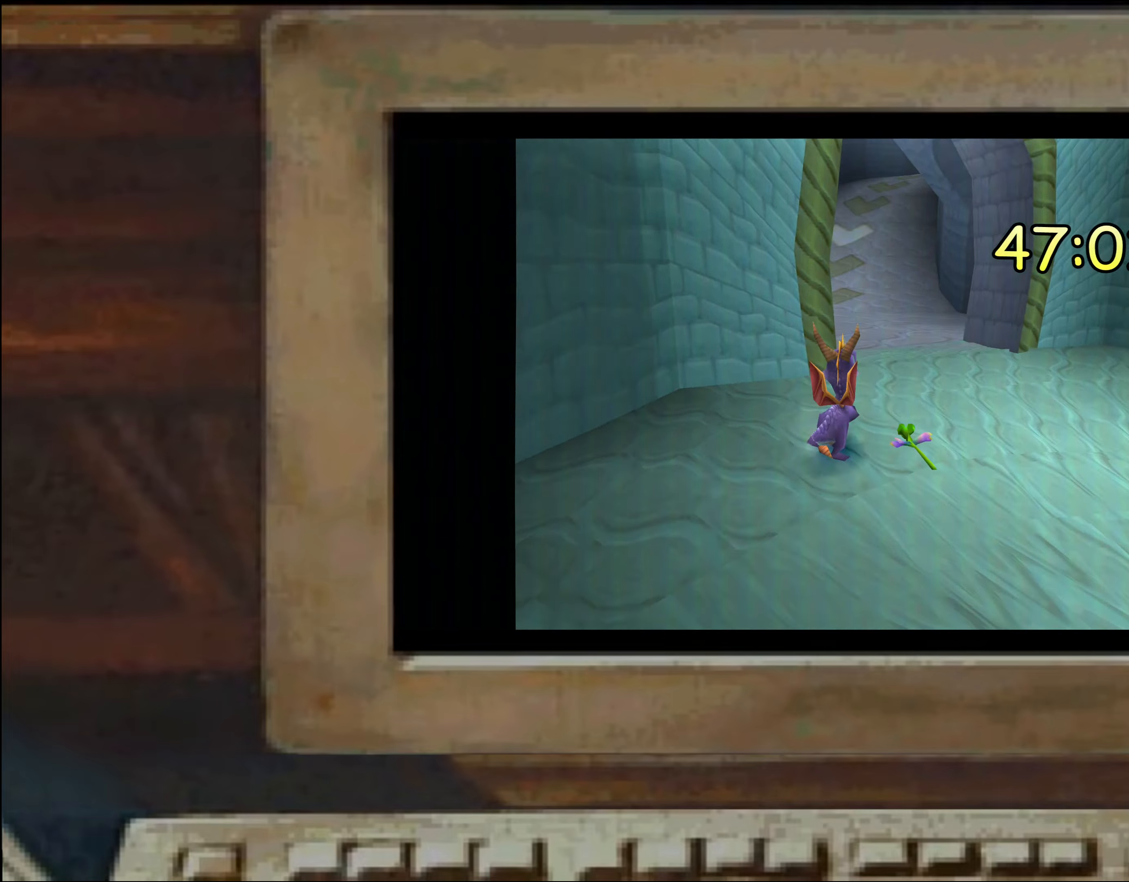
{"dt_ms": 500, "buttons": ["SQUARE"], "left_stick": "up", "right_stick": "center", "events": [[17, "SQUARE", "down"], [200, "SQUARE", "up"], [234, "left_stick", "right"], [334, "left_stick", "center"], [400, "left_stick", "up-left"], [500, "SQUARE", "down"], [500, "left_stick", "up"]]}
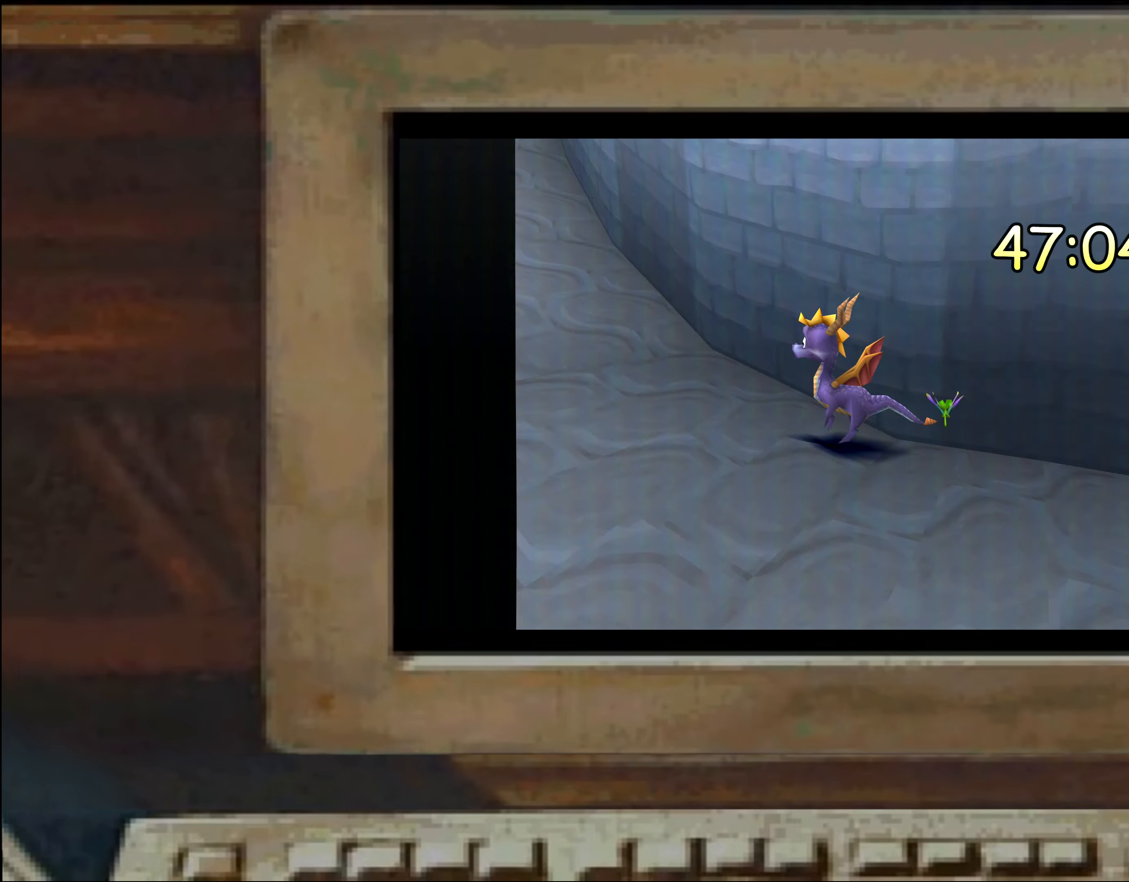
{"dt_ms": 500, "buttons": ["SQUARE"], "left_stick": "up", "right_stick": "center", "events": []}
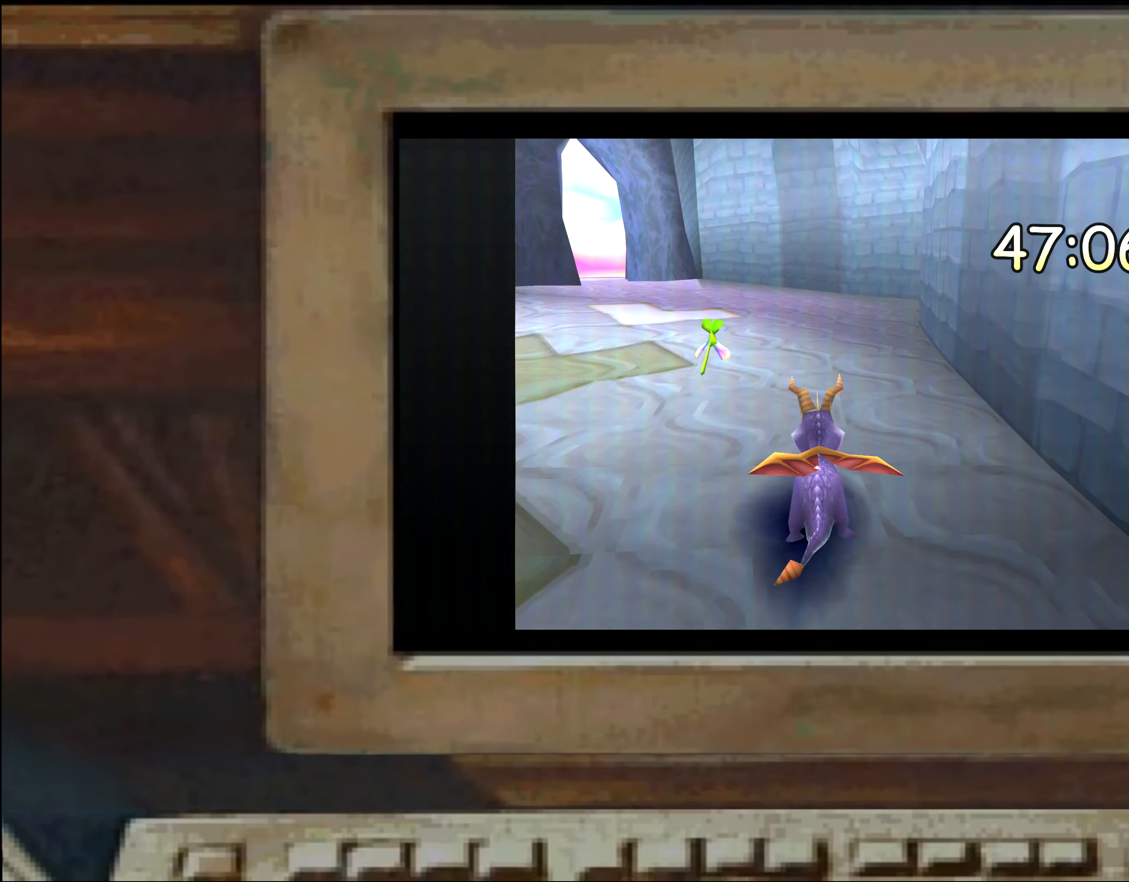
{"dt_ms": 500, "buttons": [], "left_stick": "center", "right_stick": "center"}
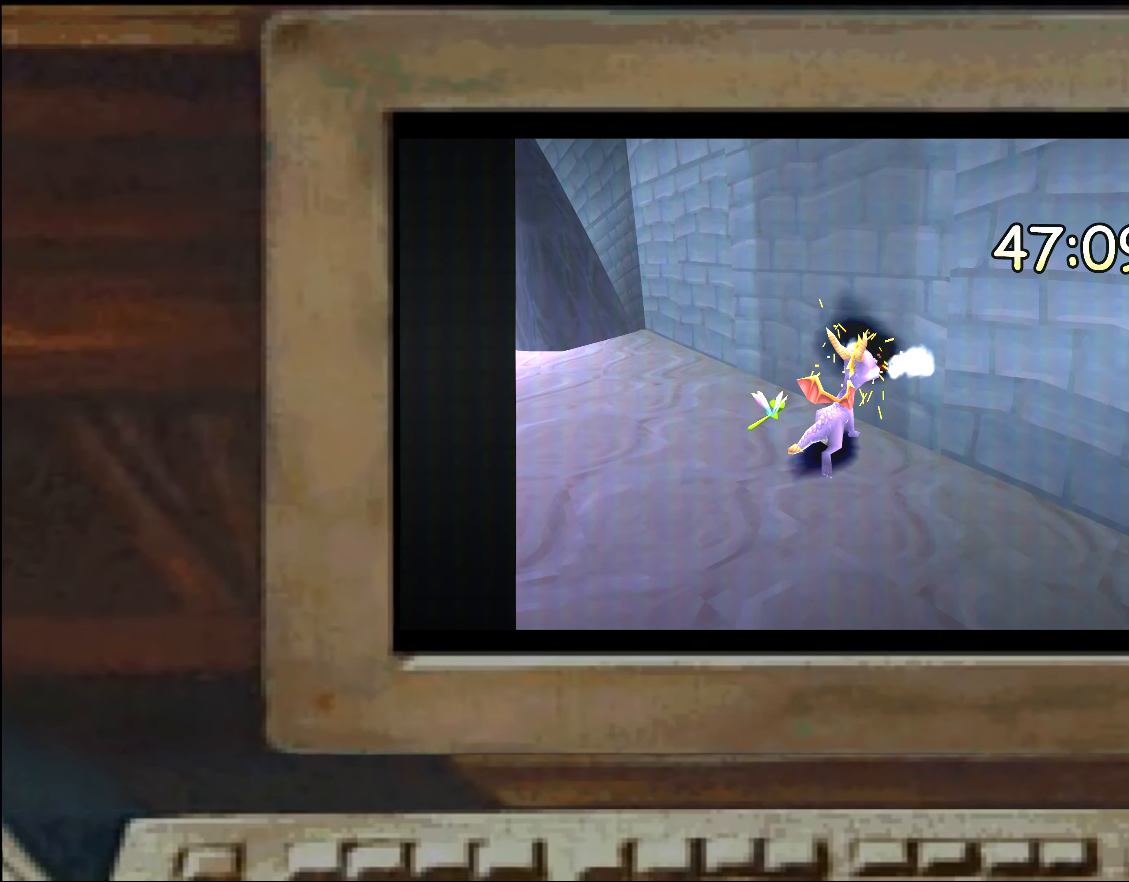
{"dt_ms": 500, "buttons": ["CROSS"], "left_stick": "up", "right_stick": "center", "events": [[17, "left_stick", "up-left"], [234, "left_stick", "left"], [367, "left_stick", "up"], [500, "CROSS", "down"]]}
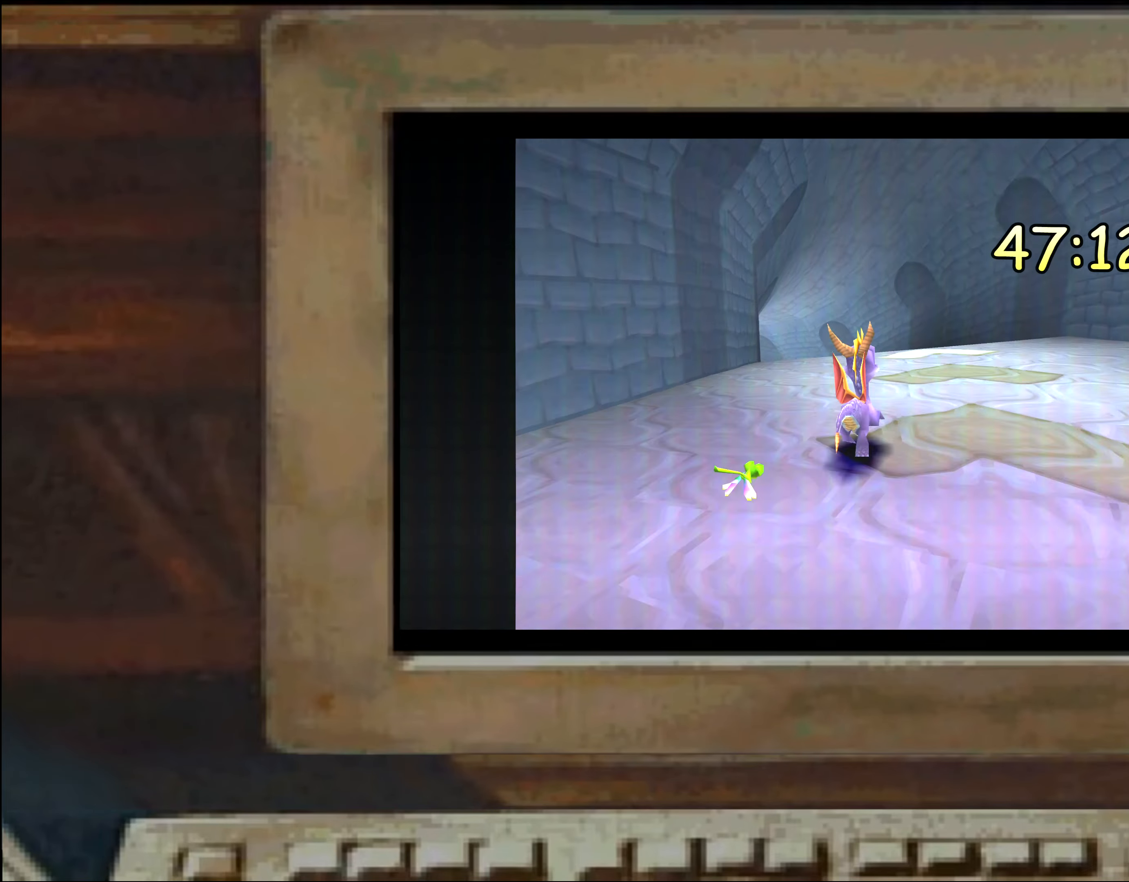
{"dt_ms": 500, "buttons": ["SQUARE"], "left_stick": "up", "right_stick": "center", "events": [[17, "START", "down"], [84, "START", "up"], [134, "CROSS", "up"], [200, "SQUARE", "down"]]}
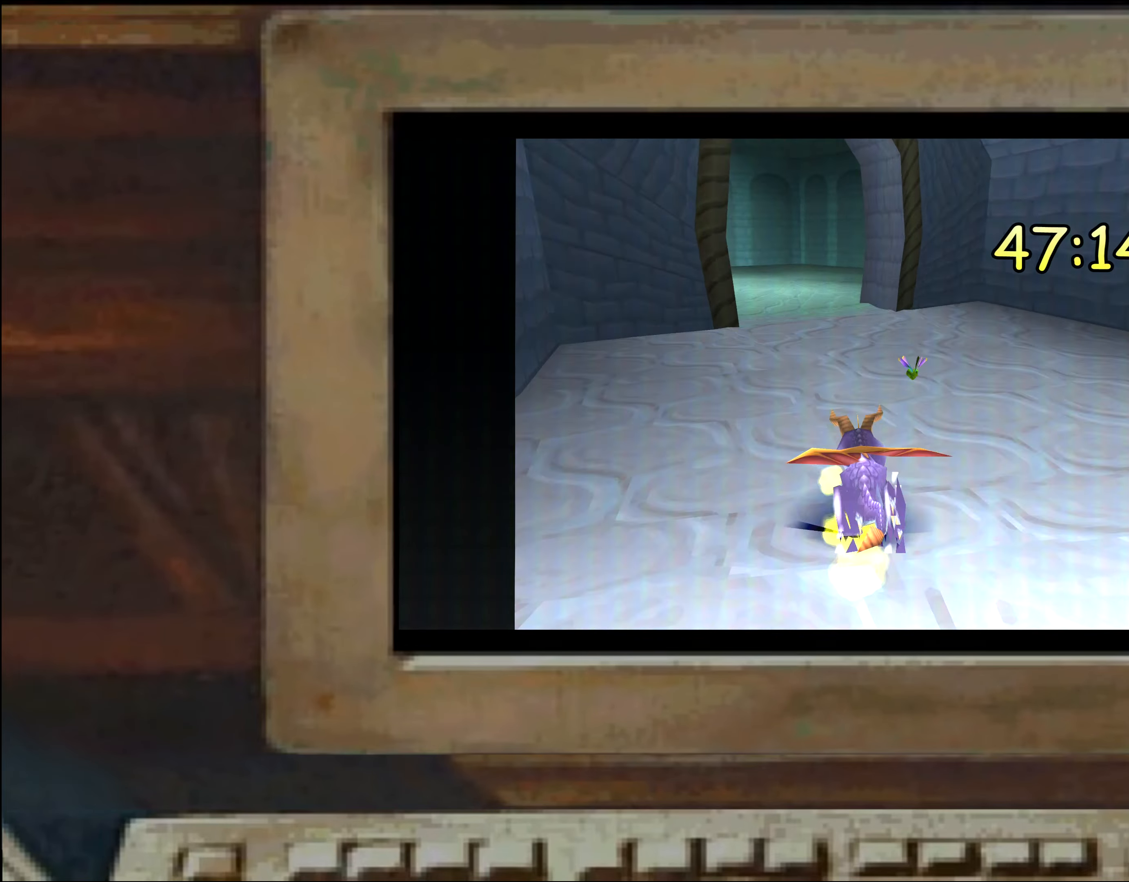
{"dt_ms": 1000, "buttons": [], "left_stick": "center", "right_stick": "center", "events": [[250, "left_stick", "up-left"], [384, "SQUARE", "up"], [467, "left_stick", "center"], [550, "left_stick", "right"], [617, "CIRCLE", "down"], [617, "left_stick", "center"], [667, "CIRCLE", "up"], [834, "left_stick", "up-right"], [884, "SQUARE", "down"], [967, "SQUARE", "up"], [984, "left_stick", "center"]]}
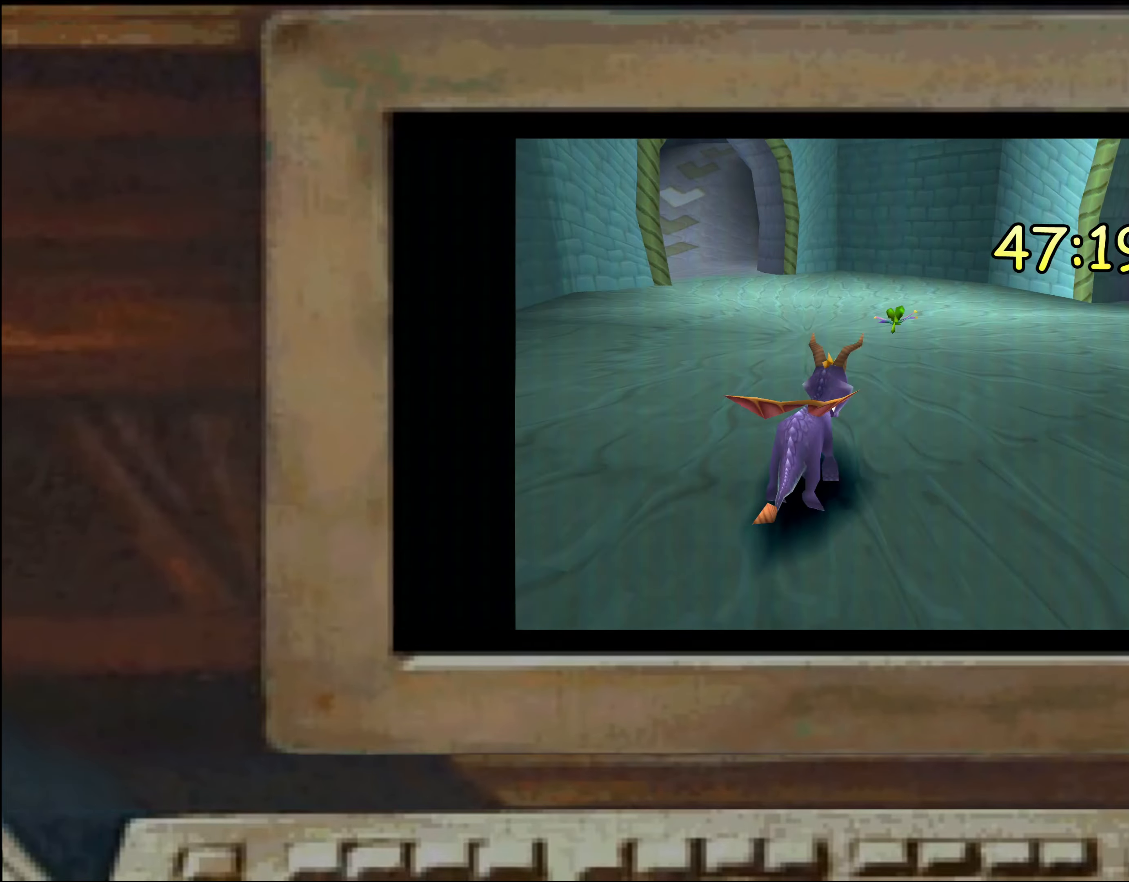
{"dt_ms": 500, "buttons": ["SQUARE"], "left_stick": "up", "right_stick": "center", "events": [[100, "left_stick", "up-right"], [150, "SQUARE", "down"], [200, "left_stick", "up"], [234, "SQUARE", "up"], [300, "SQUARE", "down"]]}
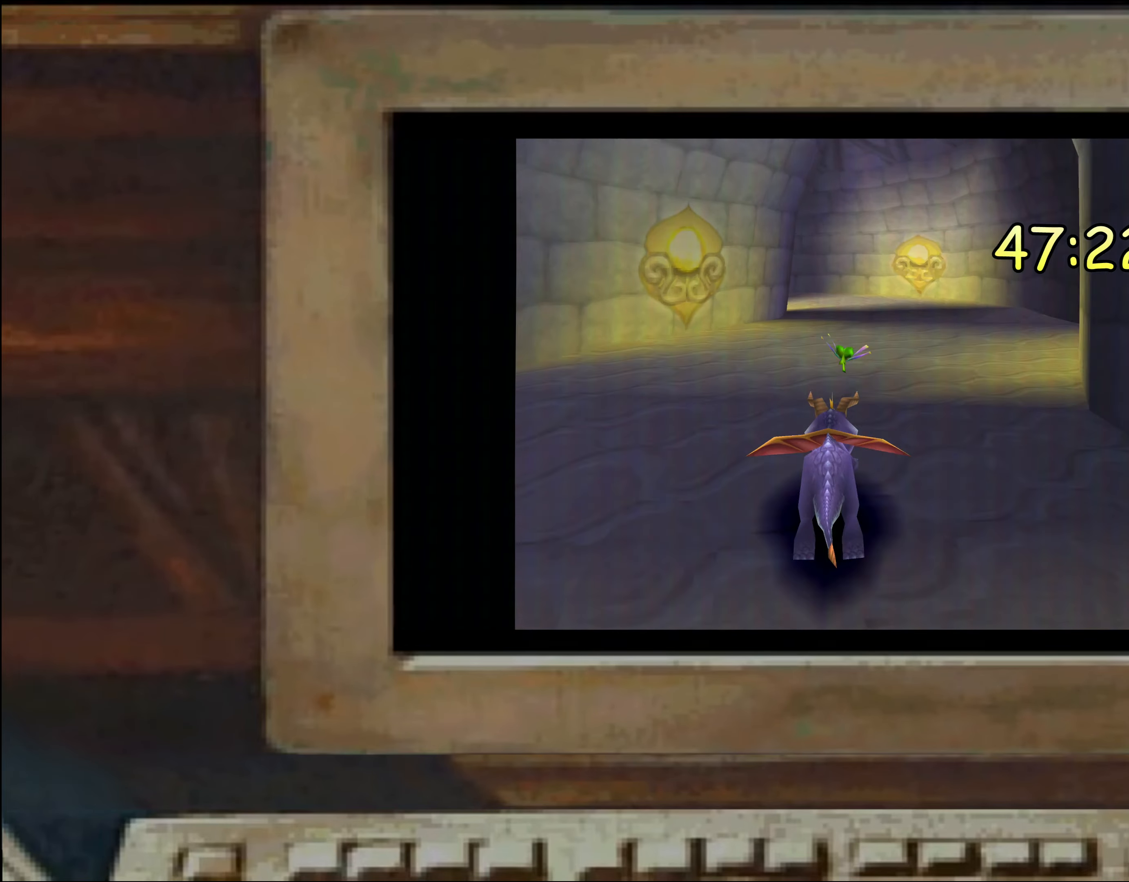
{"dt_ms": 500, "buttons": ["SQUARE"], "left_stick": "up", "right_stick": "center", "events": [[167, "left_stick", "up-left"], [500, "left_stick", "up"]]}
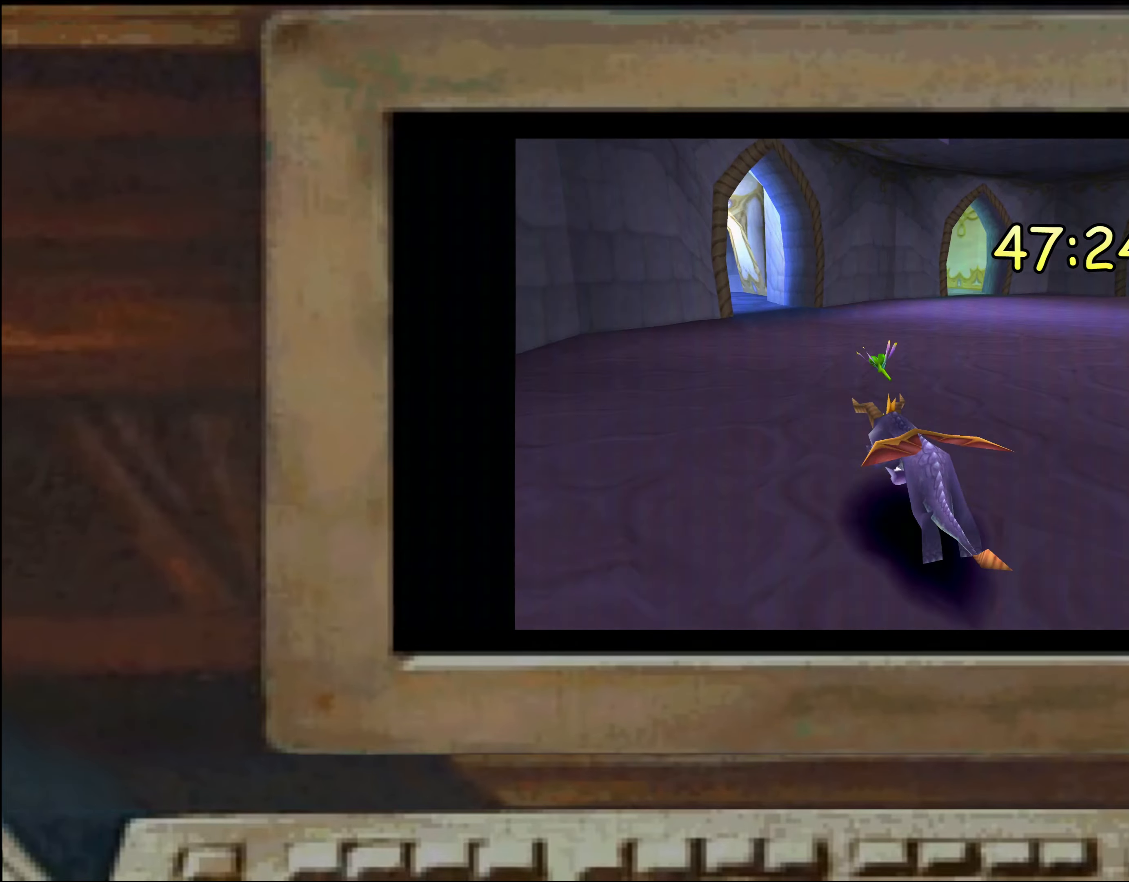
{"dt_ms": 500, "buttons": [], "left_stick": "center", "right_stick": "center", "events": [[367, "SQUARE", "up"], [384, "left_stick", "center"]]}
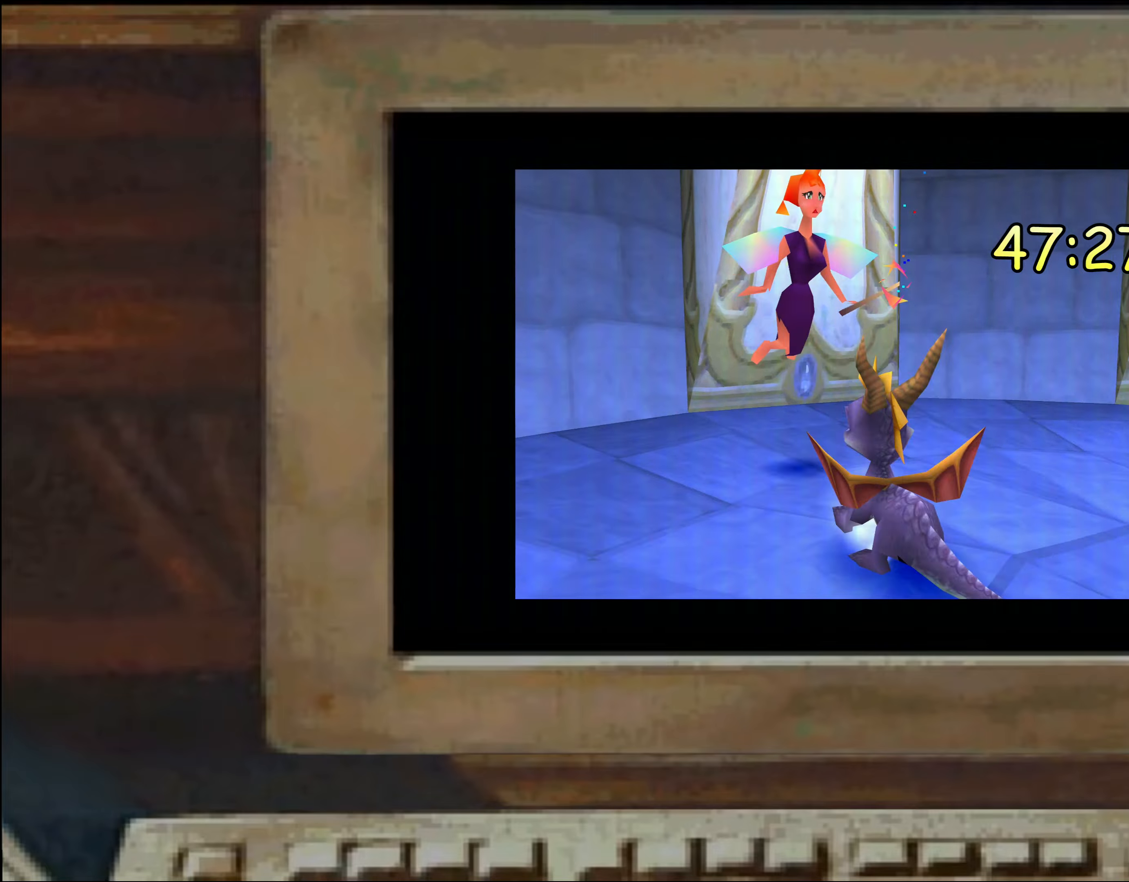
{"dt_ms": 500, "buttons": ["SQUARE"], "left_stick": "up-right", "right_stick": "center", "events": [[300, "left_stick", "up-right"], [383, "SQUARE", "down"]]}
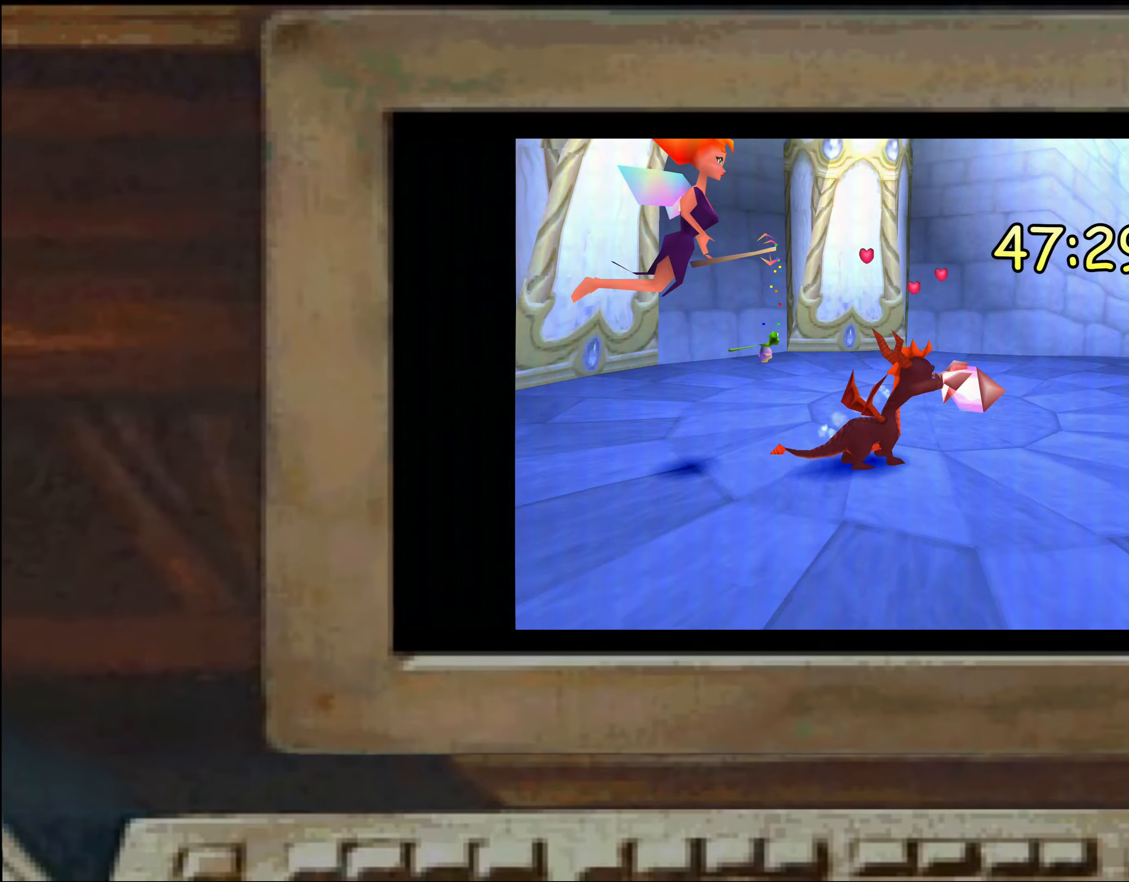
{"dt_ms": 500, "buttons": ["SQUARE"], "left_stick": "up", "right_stick": "center", "events": [[100, "left_stick", "up-left"], [216, "left_stick", "up-right"], [433, "left_stick", "up"]]}
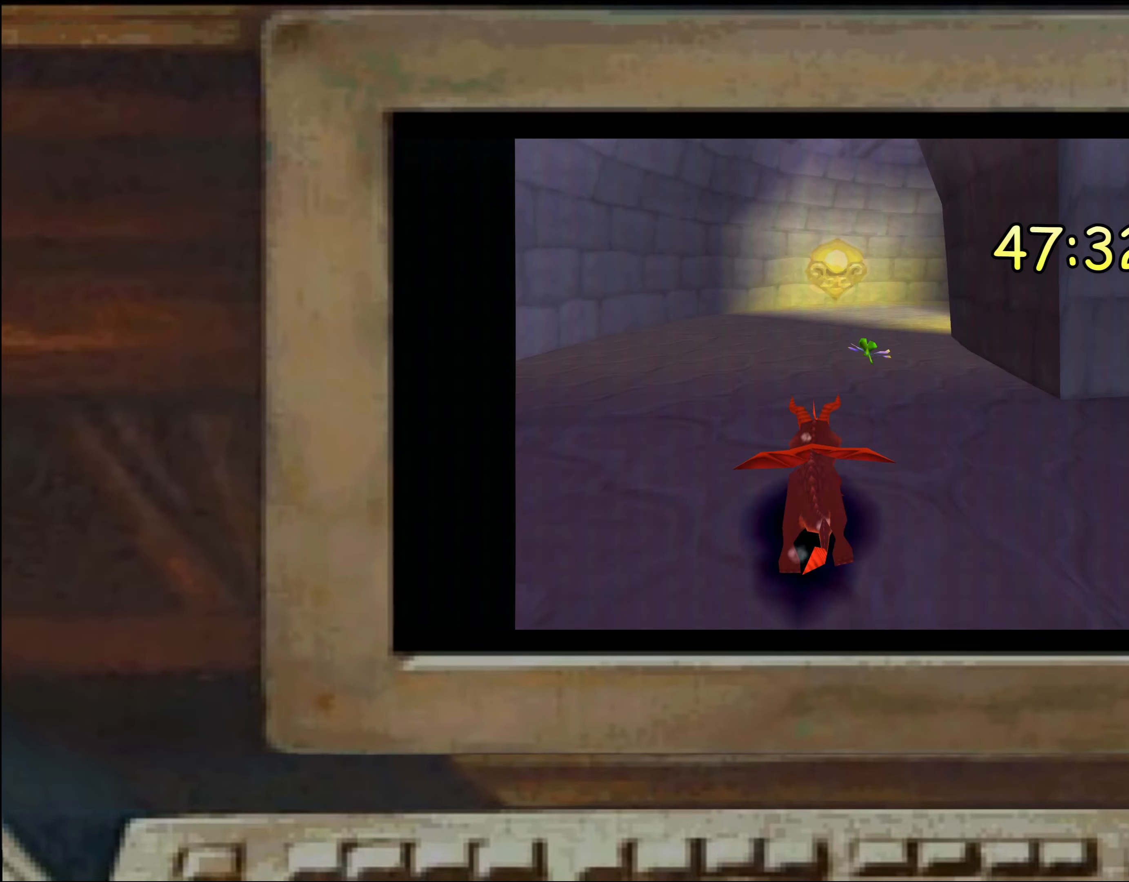
{"dt_ms": 500, "buttons": ["SQUARE"], "left_stick": "up-left", "right_stick": "center", "events": [[50, "left_stick", "up-right"], [316, "left_stick", "up"], [466, "left_stick", "up-left"]]}
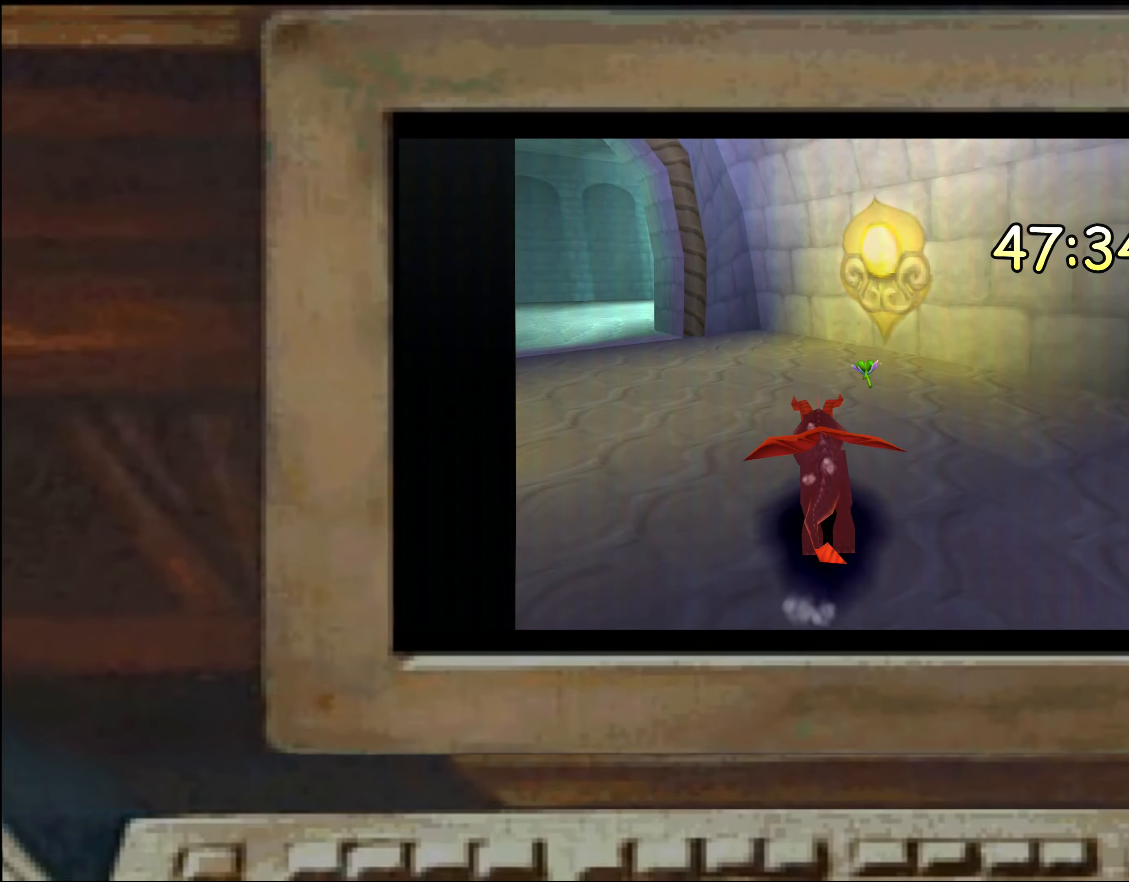
{"dt_ms": 500, "buttons": [], "left_stick": "right", "right_stick": "center", "events": [[83, "left_stick", "up"], [250, "SQUARE", "up"], [366, "left_stick", "right"]]}
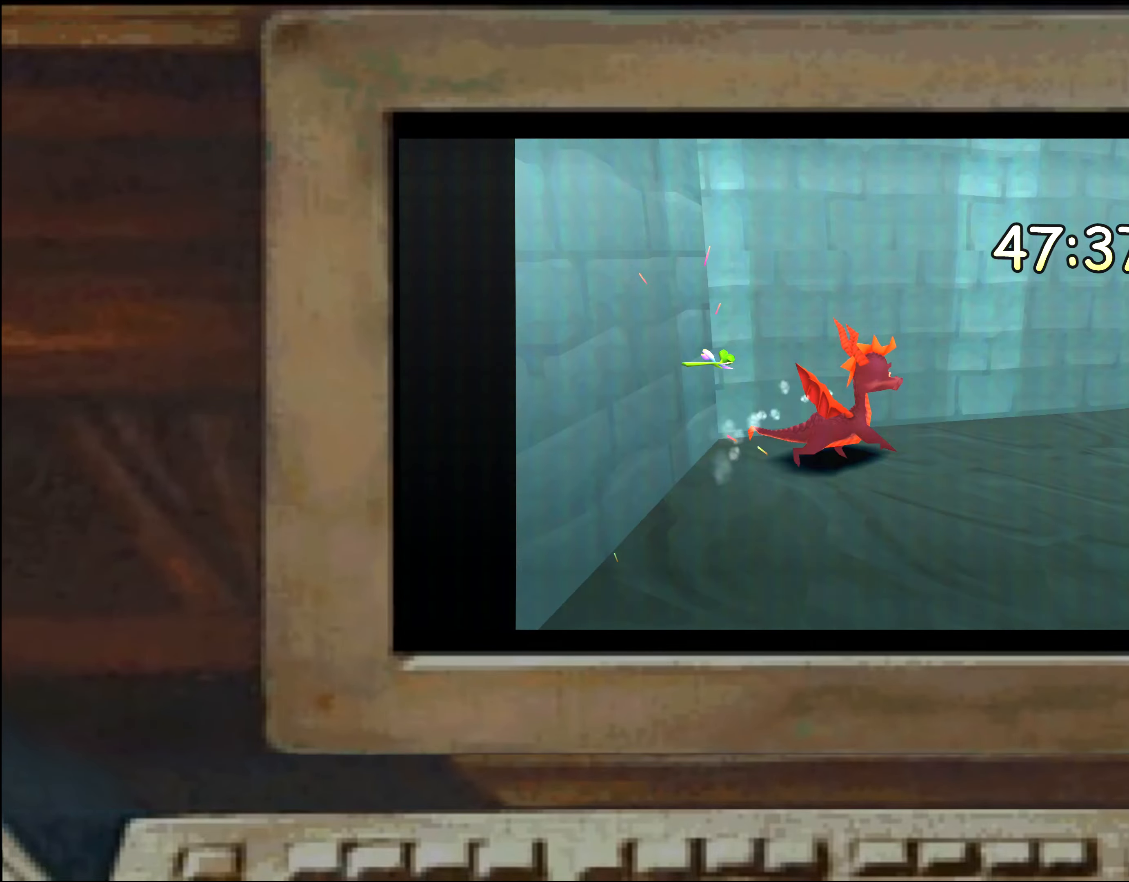
{"dt_ms": 500, "buttons": ["SQUARE"], "left_stick": "up-left", "right_stick": "center", "events": [[50, "left_stick", "up"], [150, "left_stick", "up-right"], [183, "CIRCLE", "down"], [250, "CIRCLE", "up"], [266, "SQUARE", "down"], [316, "left_stick", "up"], [433, "left_stick", "up-left"]]}
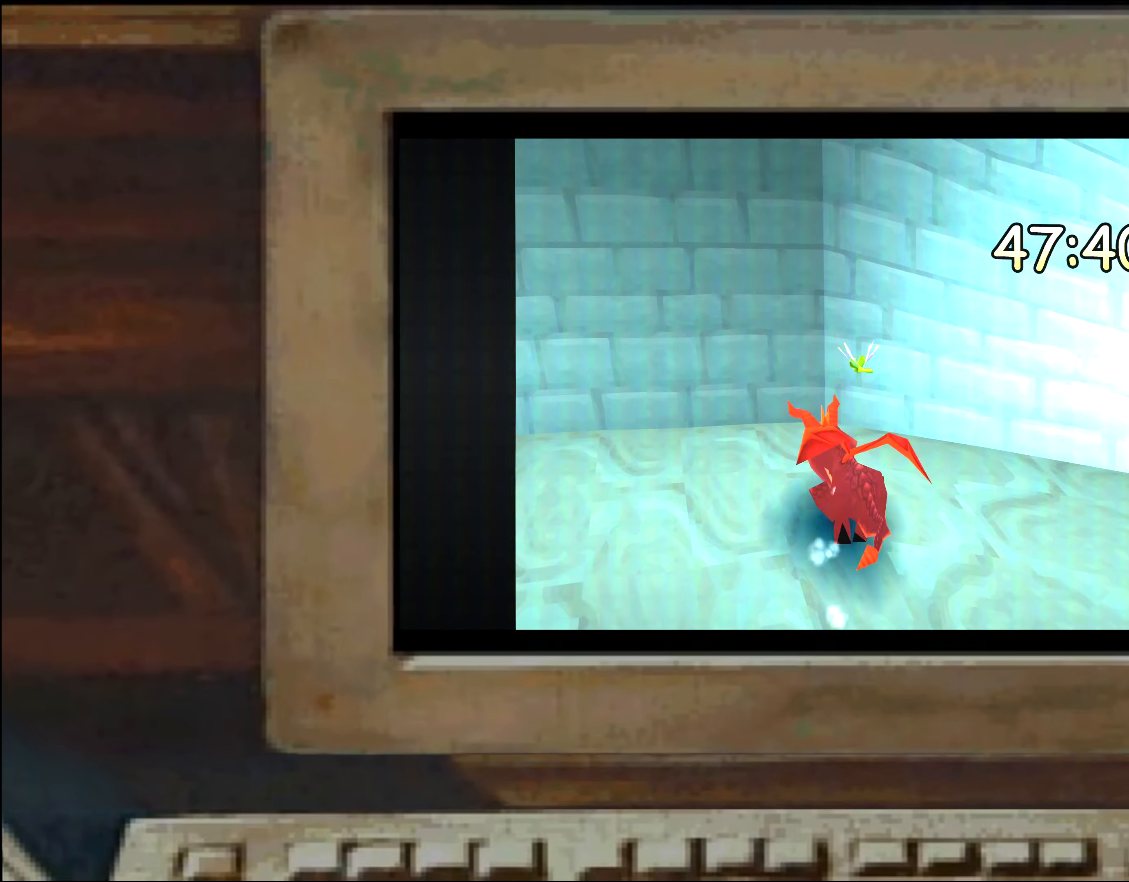
{"dt_ms": 500, "buttons": ["SQUARE"], "left_stick": "up-right", "right_stick": "center", "events": [[433, "left_stick", "up-right"]]}
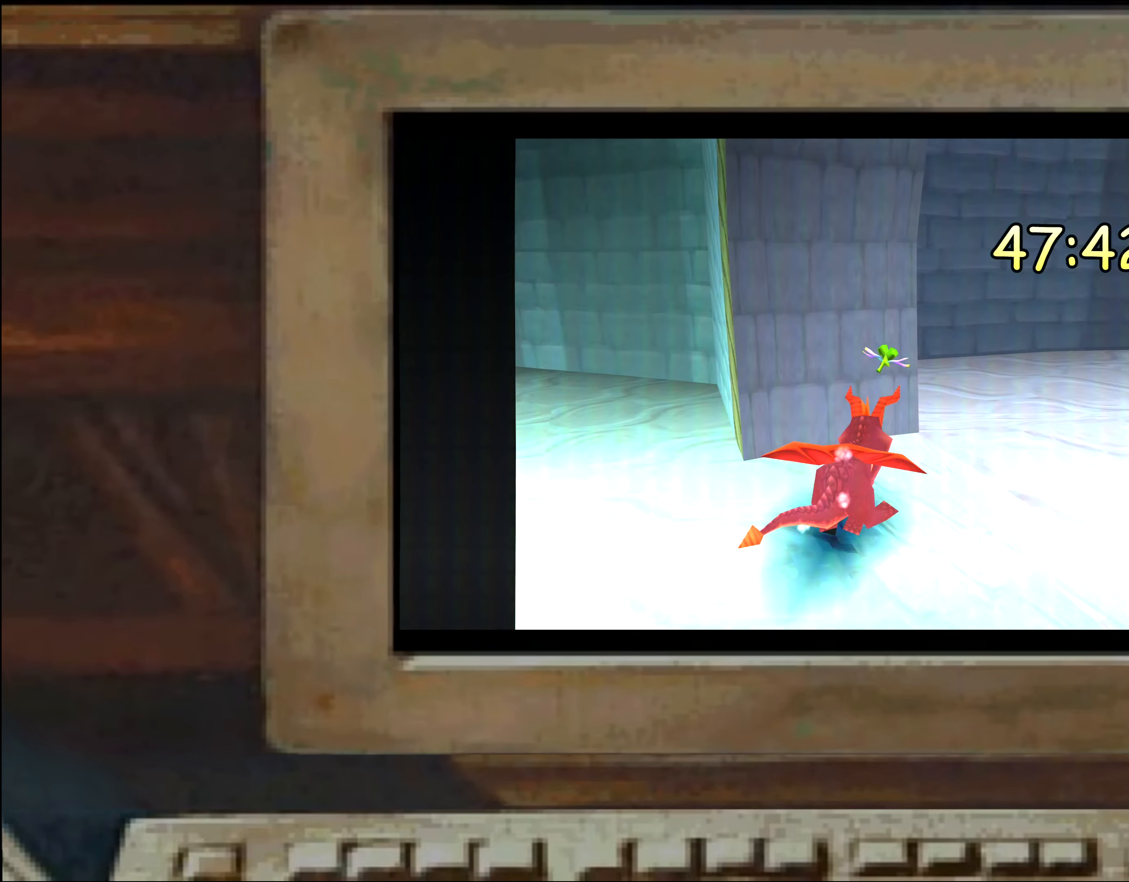
{"dt_ms": 500, "buttons": ["SQUARE"], "left_stick": "center", "right_stick": "center", "events": [[83, "left_stick", "center"], [133, "left_stick", "up-right"], [233, "left_stick", "center"]]}
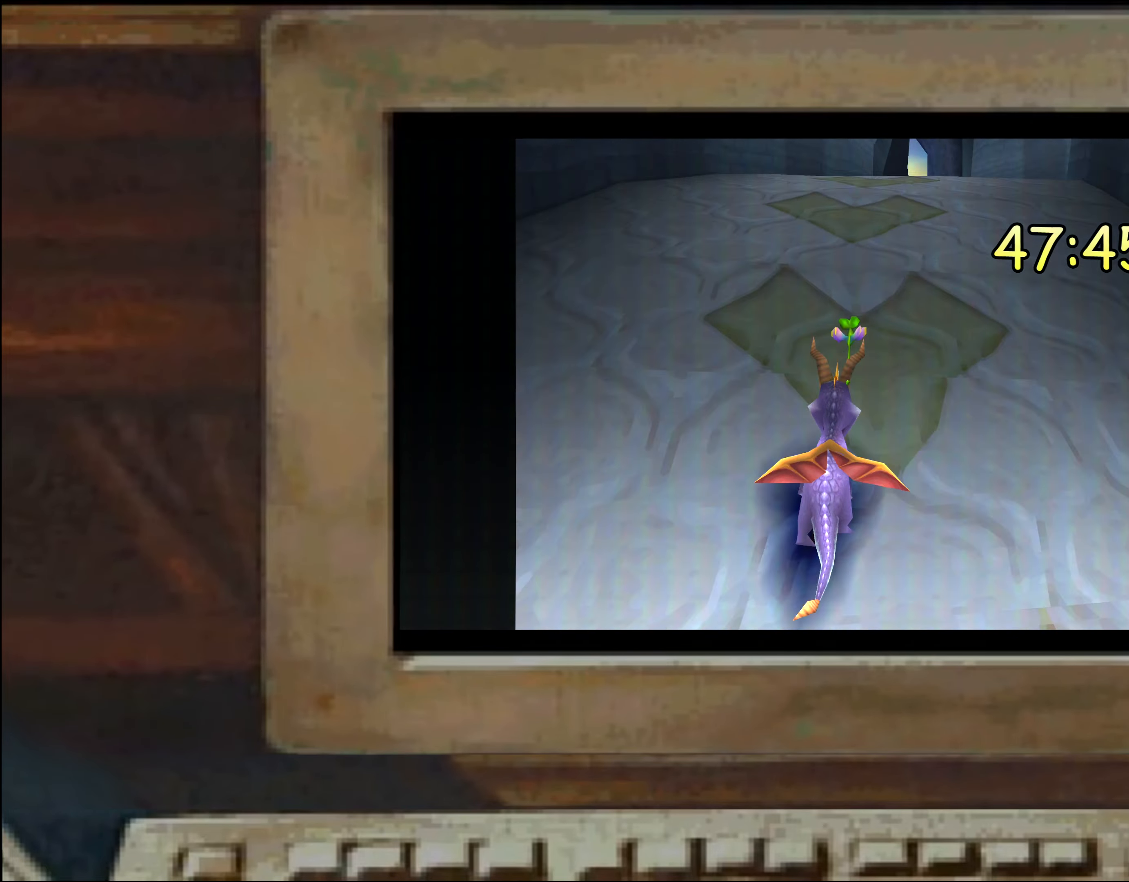
{"dt_ms": 500, "buttons": [], "left_stick": "center", "right_stick": "center", "events": [[216, "left_stick", "up-right"], [266, "left_stick", "center"], [350, "SQUARE", "up"]]}
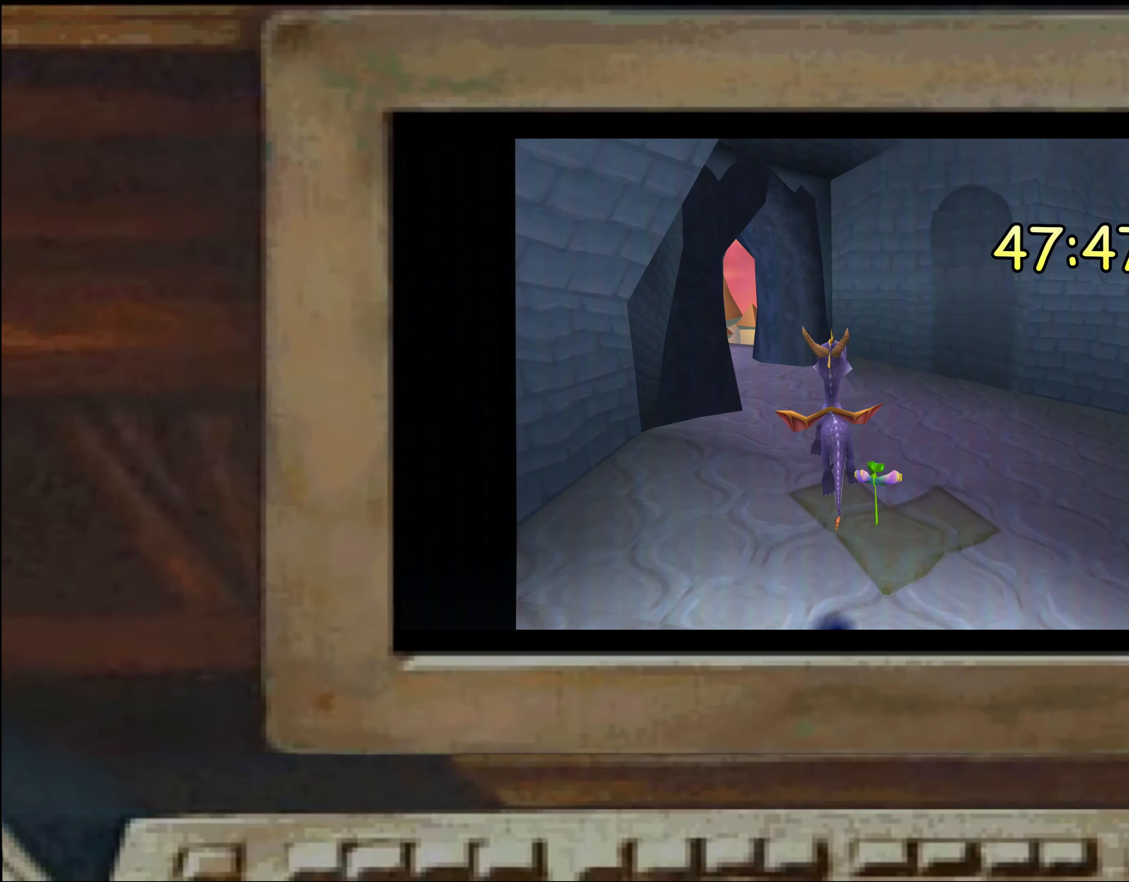
{"dt_ms": 500, "buttons": [], "left_stick": "center", "right_stick": "center", "events": [[133, "left_stick", "up"], [350, "left_stick", "up-left"], [450, "left_stick", "center"]]}
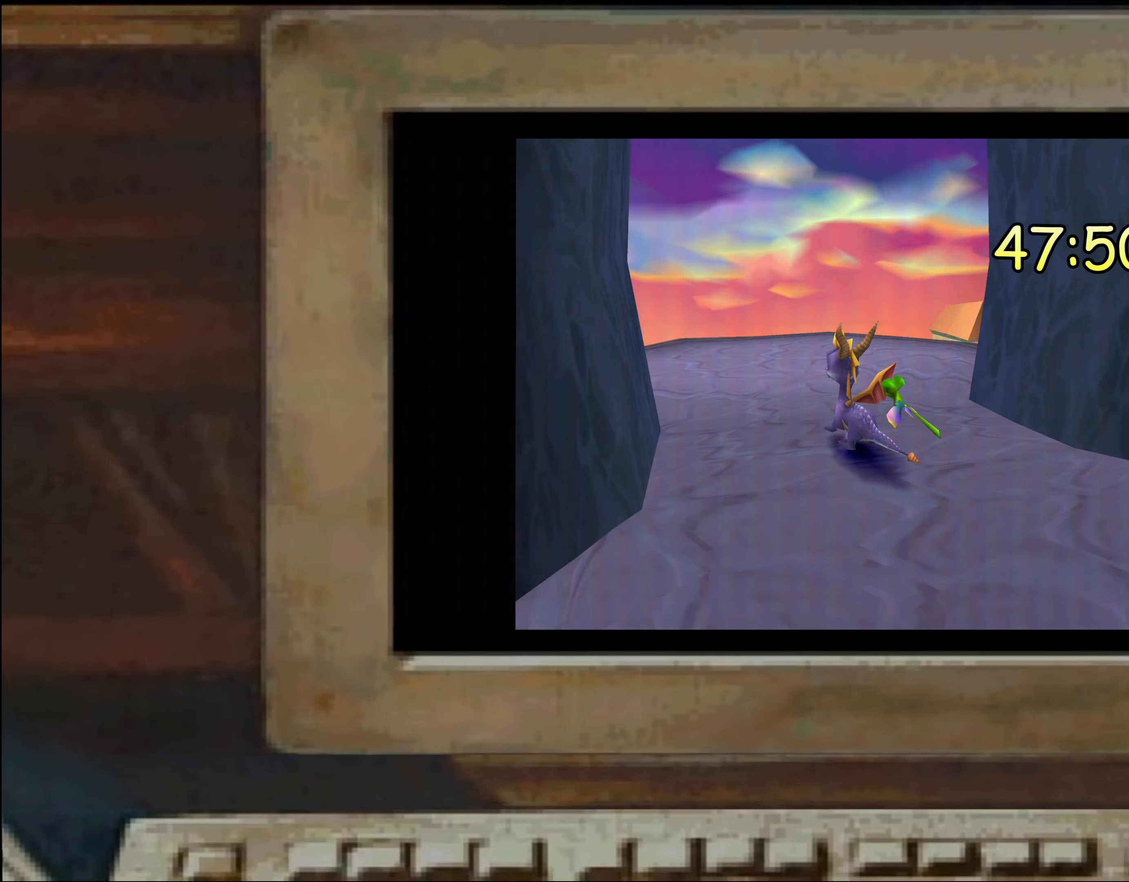
{"dt_ms": 500, "buttons": [], "left_stick": "center", "right_stick": "center", "events": [[50, "left_stick", "up"], [133, "left_stick", "center"], [233, "left_stick", "up"], [283, "left_stick", "center"]]}
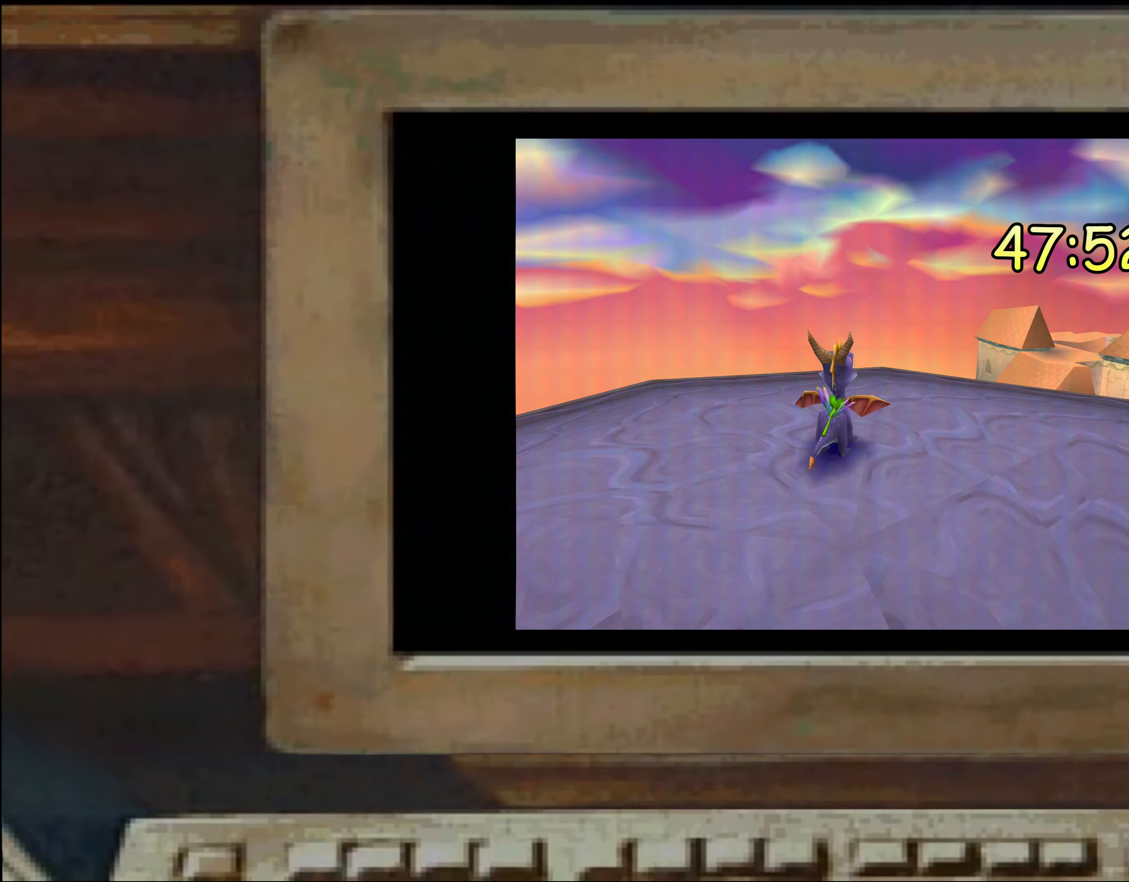
{"dt_ms": 500, "buttons": [], "left_stick": "center", "right_stick": "center", "events": [[400, "left_stick", "left"], [500, "left_stick", "center"]]}
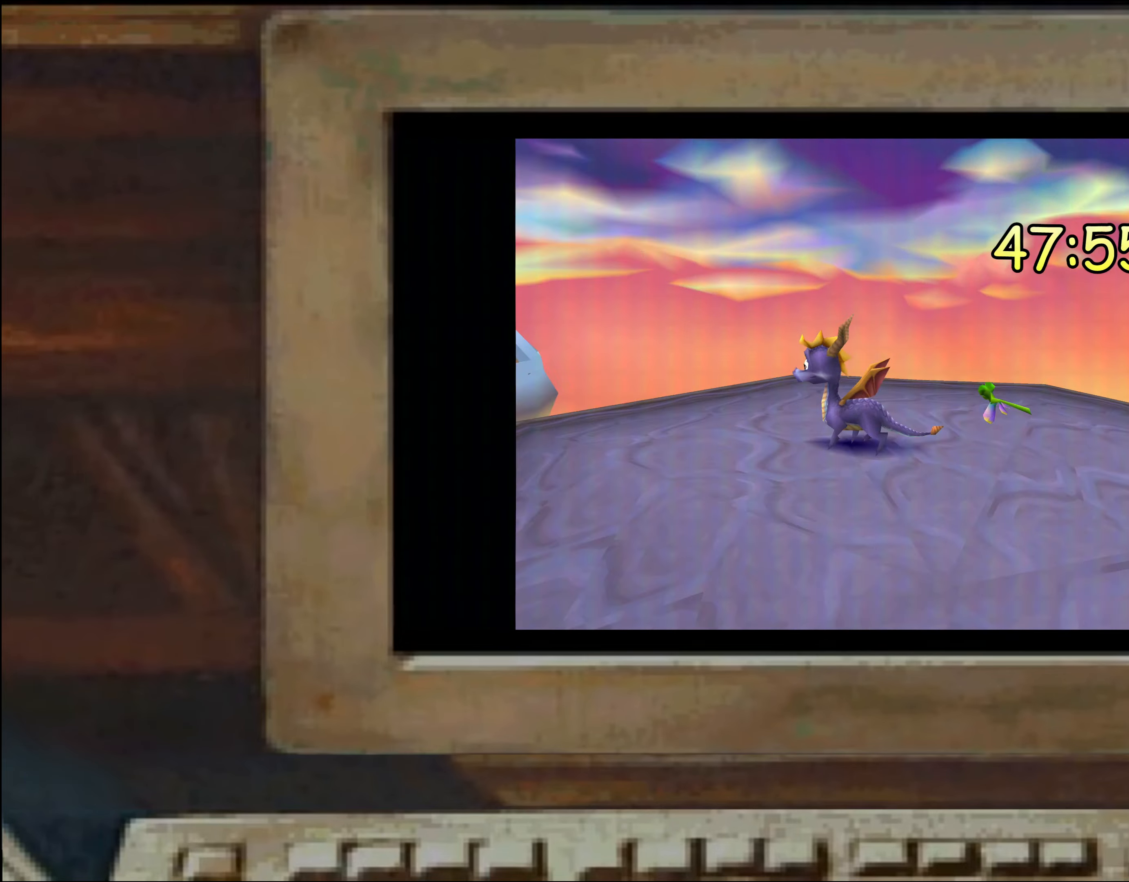
{"dt_ms": 500, "buttons": ["CROSS"], "left_stick": "center", "right_stick": "center", "events": [[317, "CROSS", "down"]]}
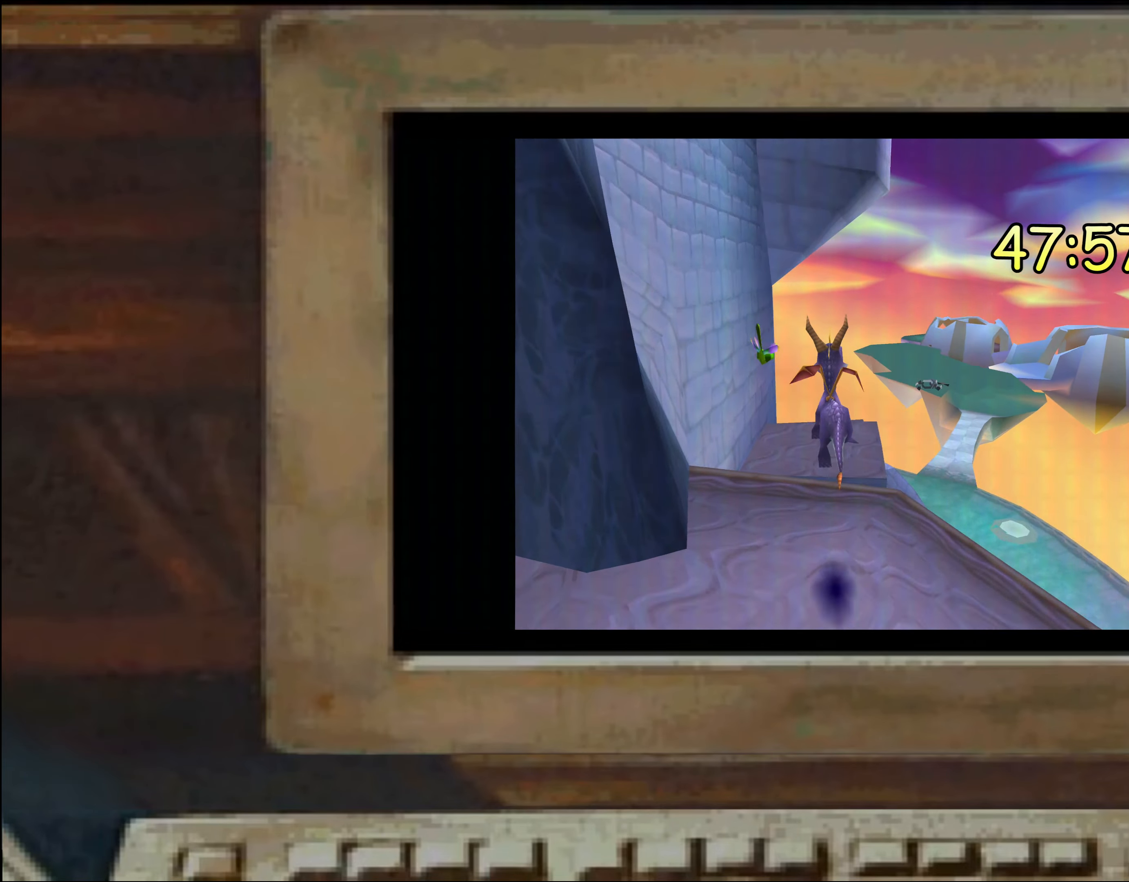
{"dt_ms": 500, "buttons": ["CROSS"], "left_stick": "center", "right_stick": "center", "events": [[17, "CROSS", "up"], [83, "left_stick", "down-left"], [217, "left_stick", "center"], [317, "CROSS", "down"]]}
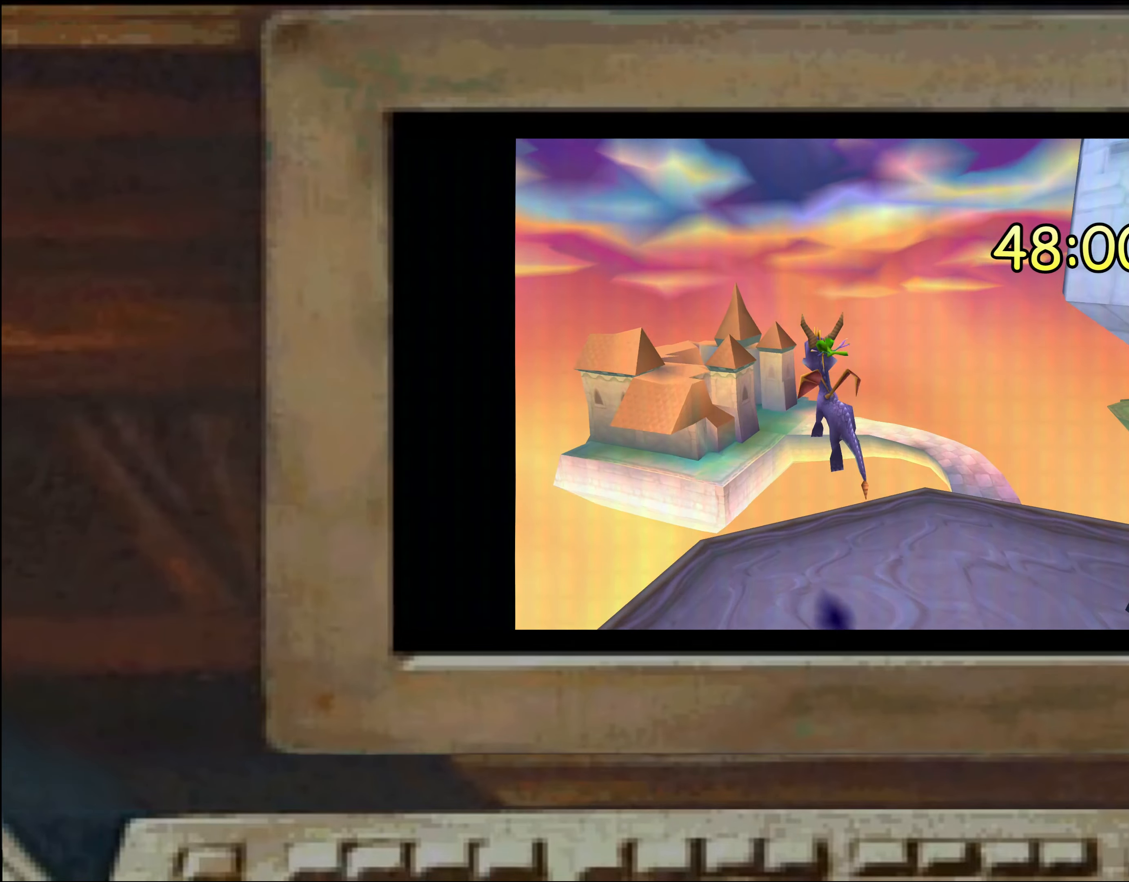
{"dt_ms": 500, "buttons": [], "left_stick": "center", "right_stick": "center", "events": [[67, "CROSS", "up"], [167, "CROSS", "down"], [400, "CROSS", "up"]]}
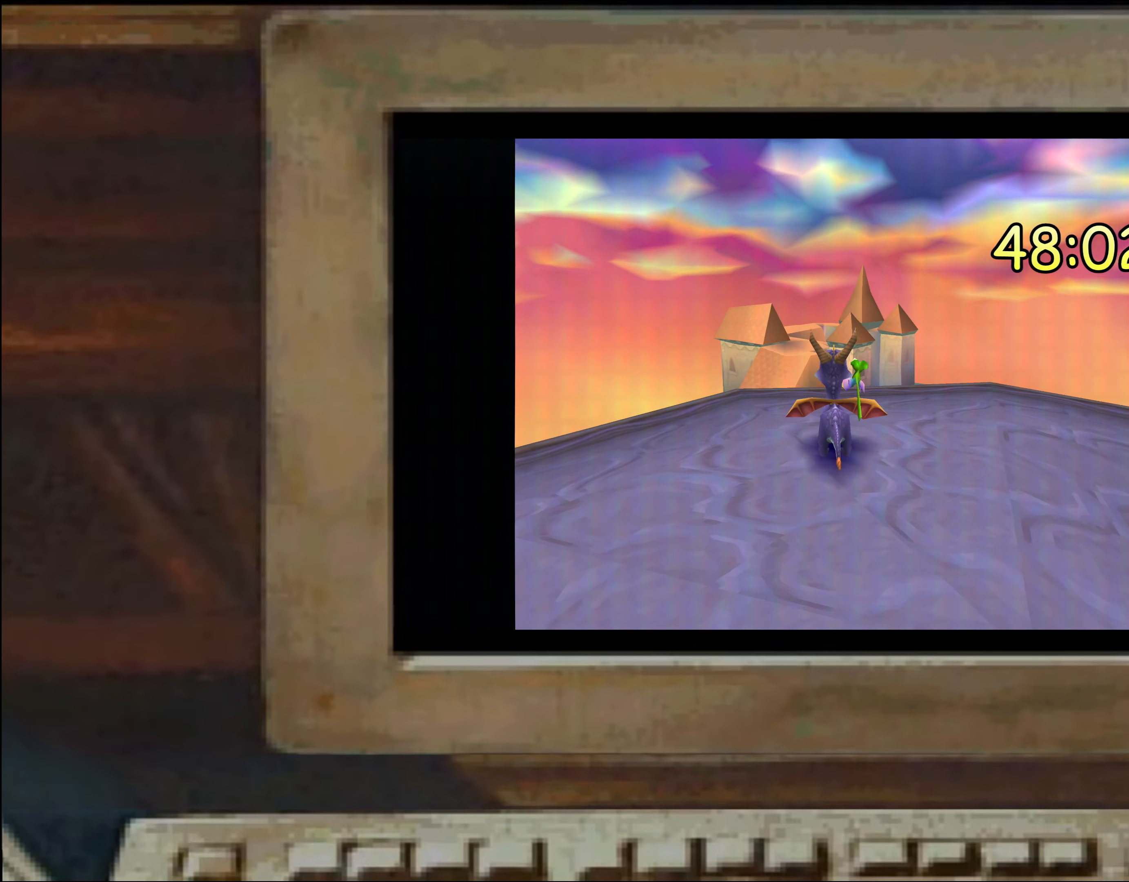
{"dt_ms": 500, "buttons": [], "left_stick": "center", "right_stick": "center", "events": []}
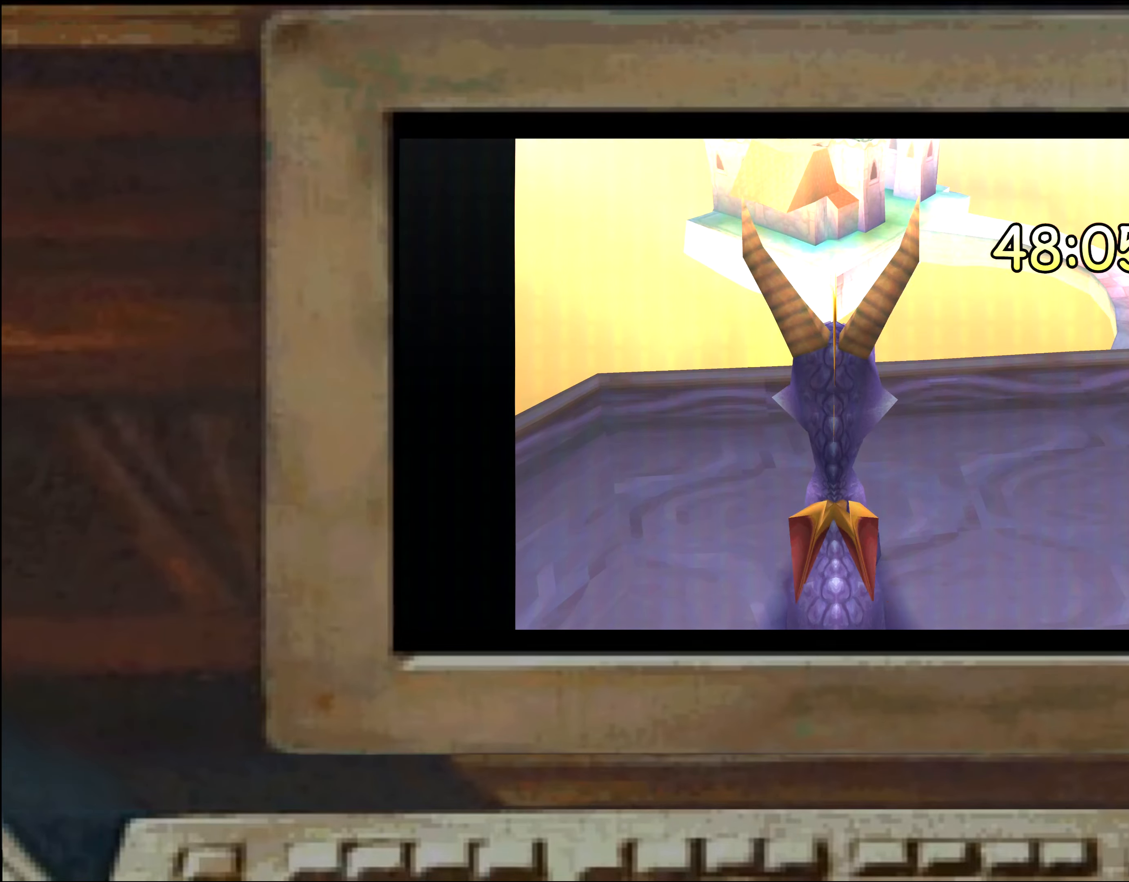
{"dt_ms": 500, "buttons": [], "left_stick": "center", "right_stick": "center", "events": []}
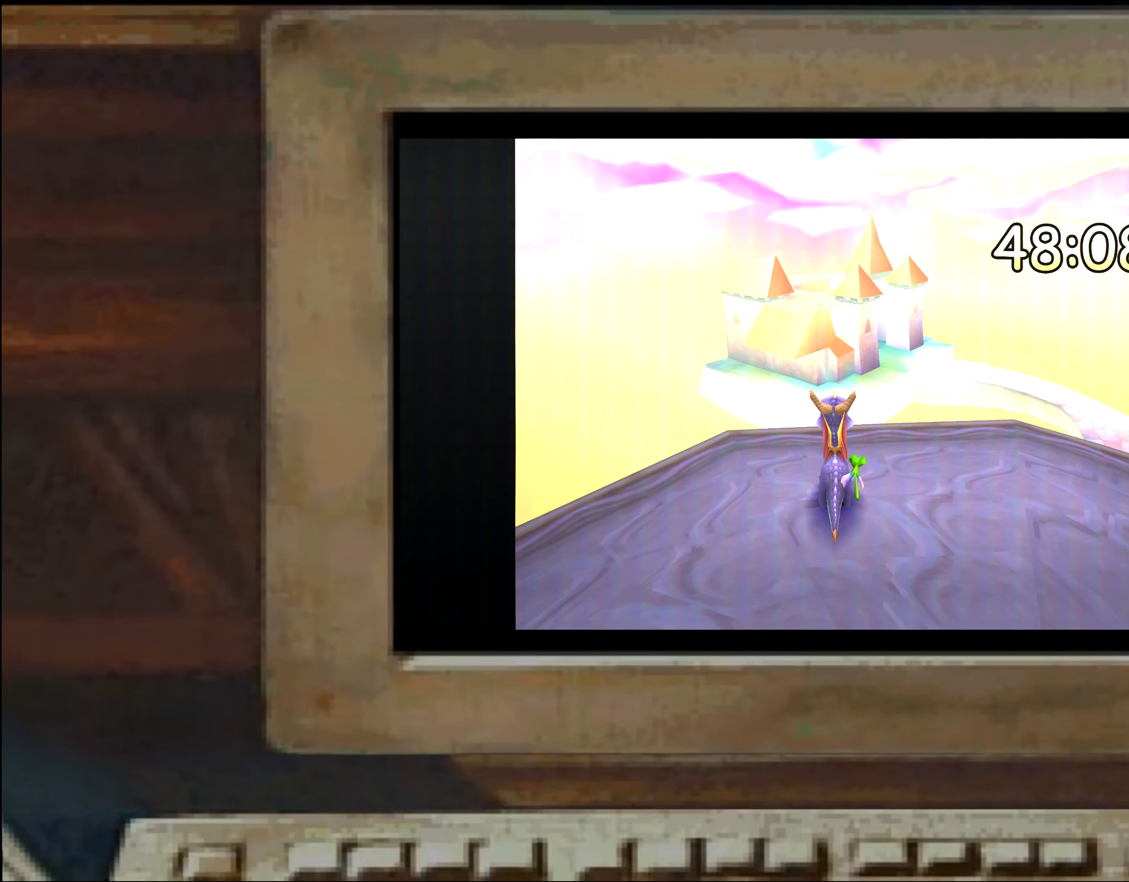
{"dt_ms": 500, "buttons": [], "left_stick": "center", "right_stick": "center", "events": []}
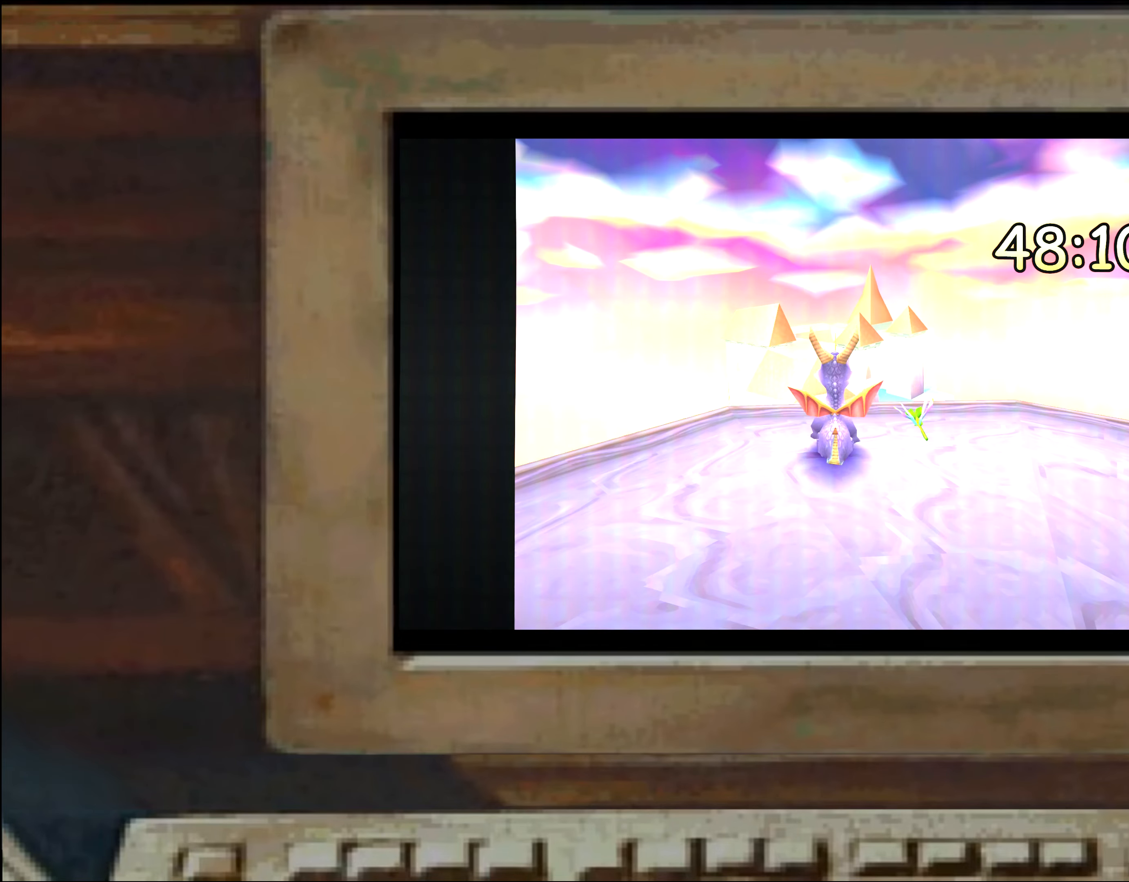
{"dt_ms": 500, "buttons": [], "left_stick": "center", "right_stick": "center", "events": []}
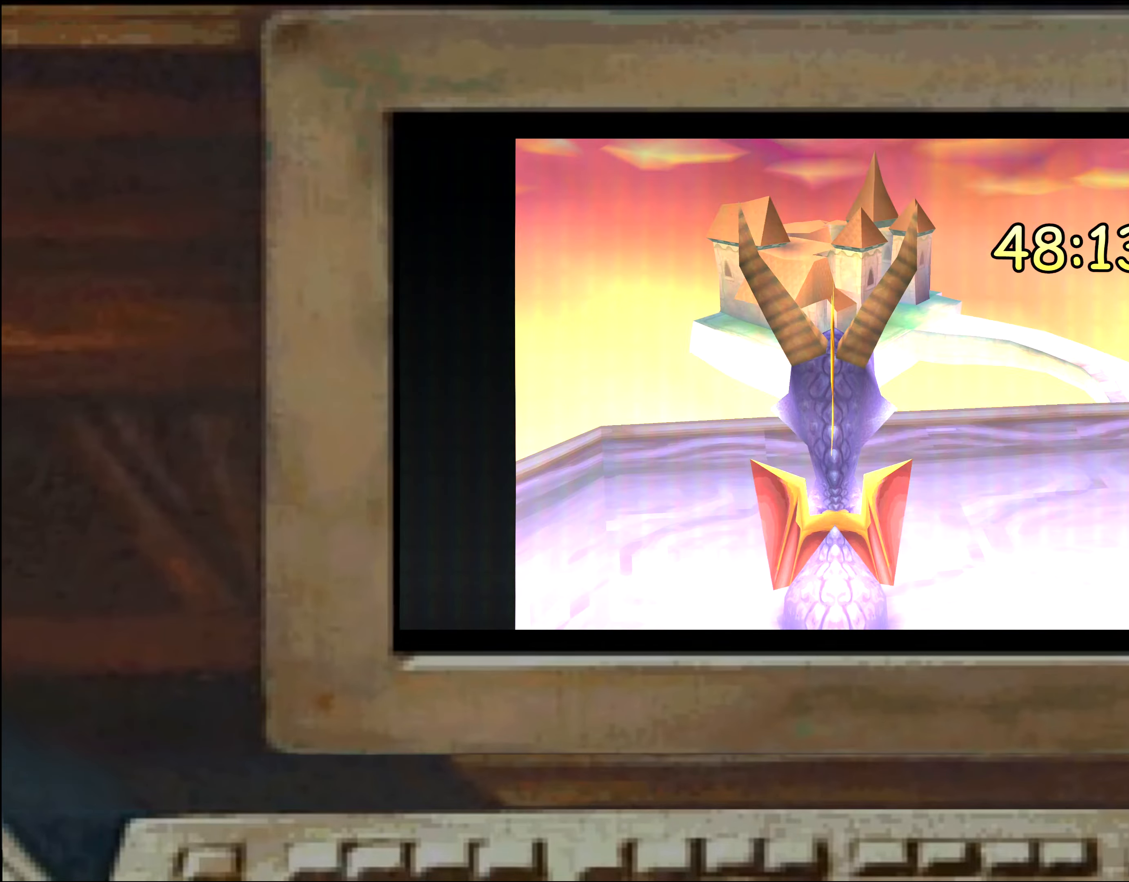
{"dt_ms": 500, "buttons": [], "left_stick": "center", "right_stick": "center", "events": [[383, "left_stick", "right"], [433, "left_stick", "center"]]}